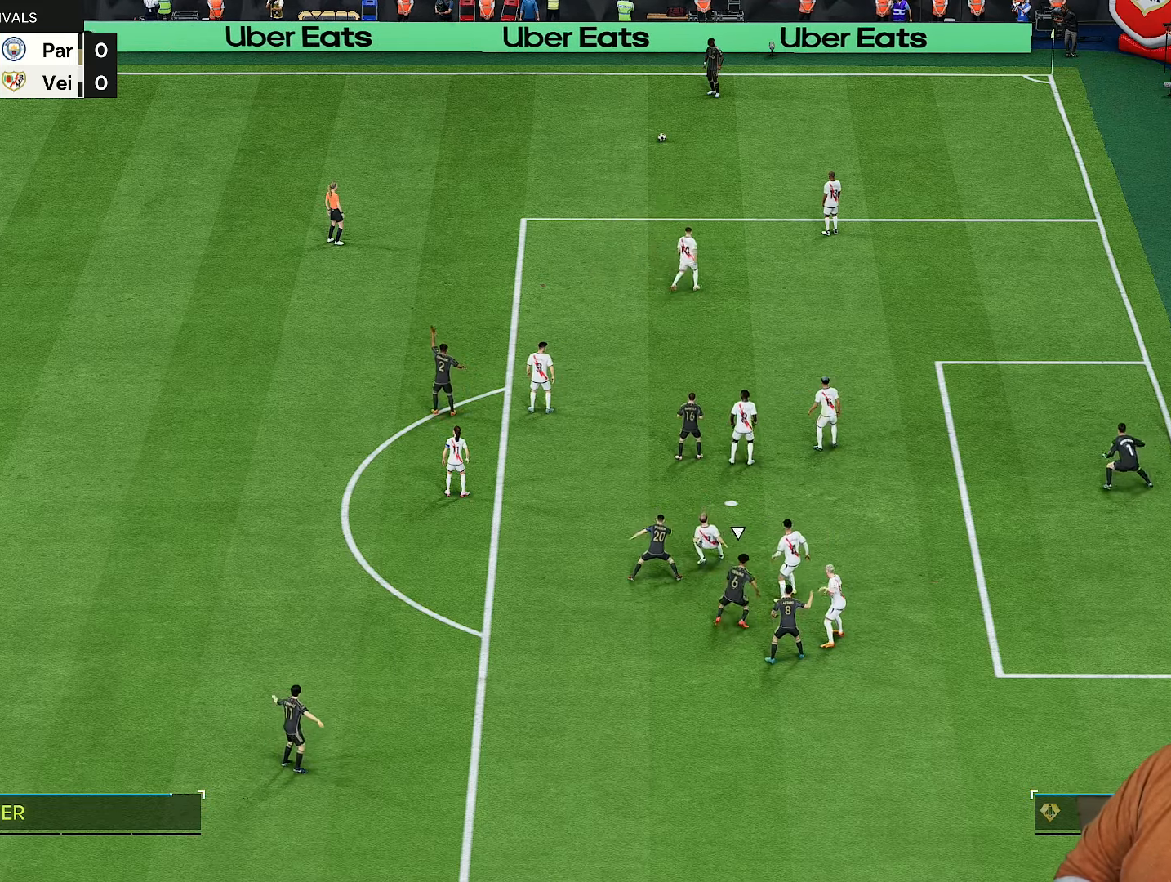
Gameplay with a controller (PlayStation layout); each line is a JSON object with the inputs held at the frame after it. "events" lists button and stick changes between this image and that frame as [ms after this image, input, new state], when the widget could be followed in between. Not read: L3 R3.
{"buttons": [], "left_stick": "down", "right_stick": "left", "events": [[433, "left_stick", "down"], [433, "right_stick", "left"]]}
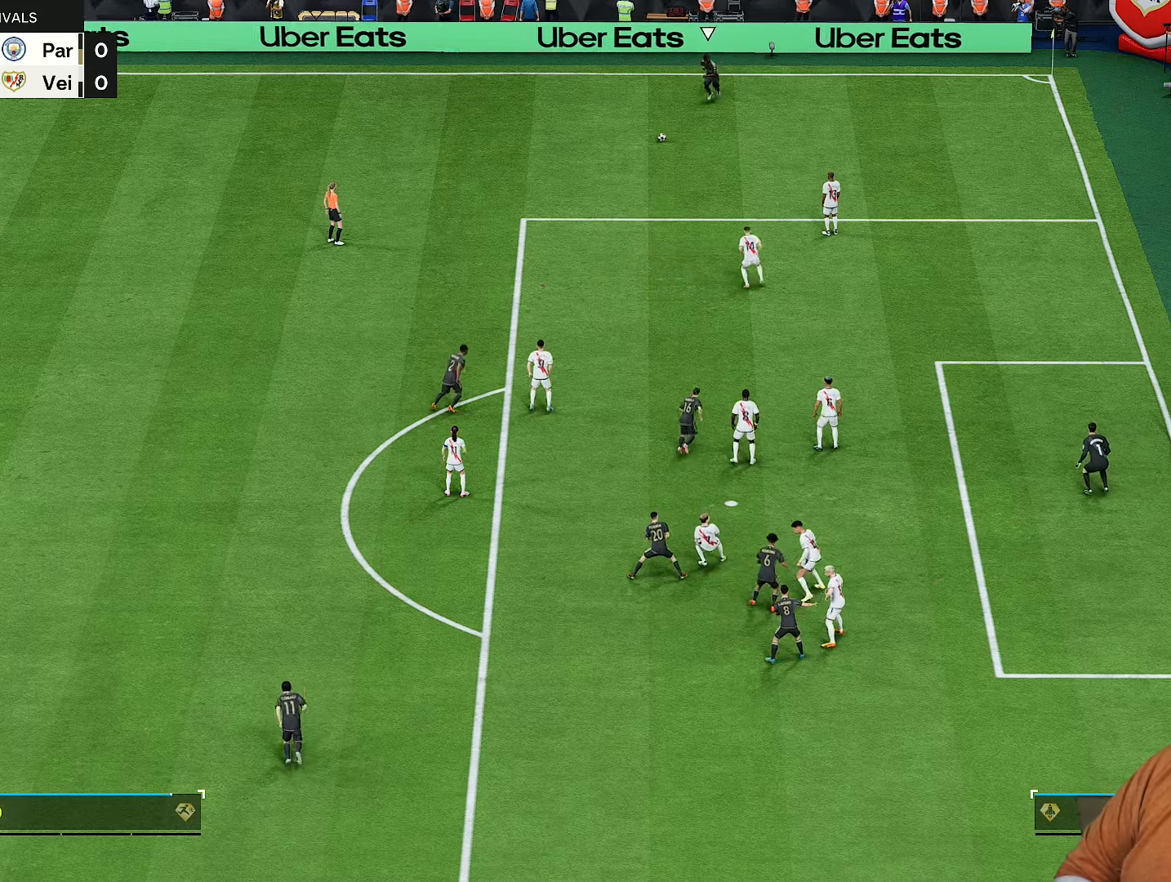
{"buttons": [], "left_stick": "down", "right_stick": "center", "events": [[83, "right_stick", "center"], [133, "L1", "down"], [233, "L1", "up"]]}
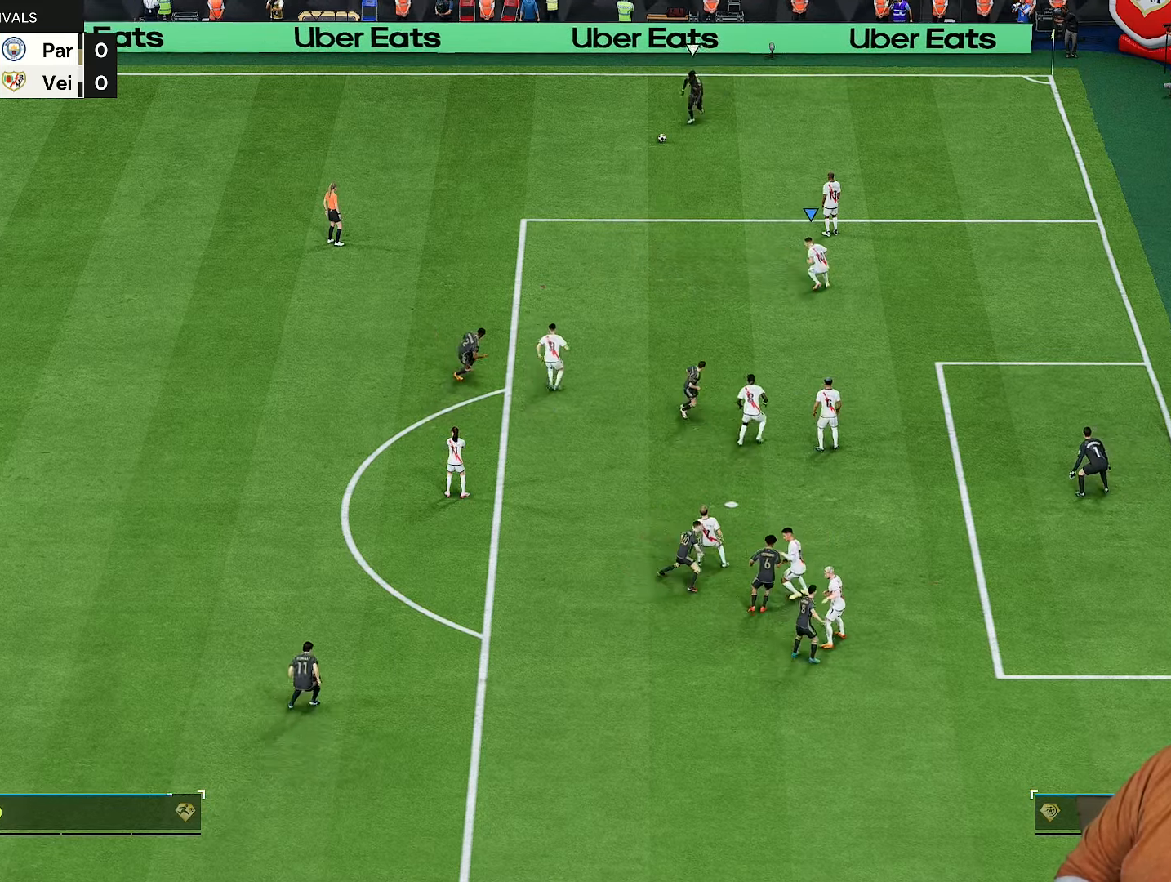
{"buttons": ["L1"], "left_stick": "down", "right_stick": "center", "events": [[50, "right_stick", "right"], [133, "right_stick", "center"], [483, "L1", "down"]]}
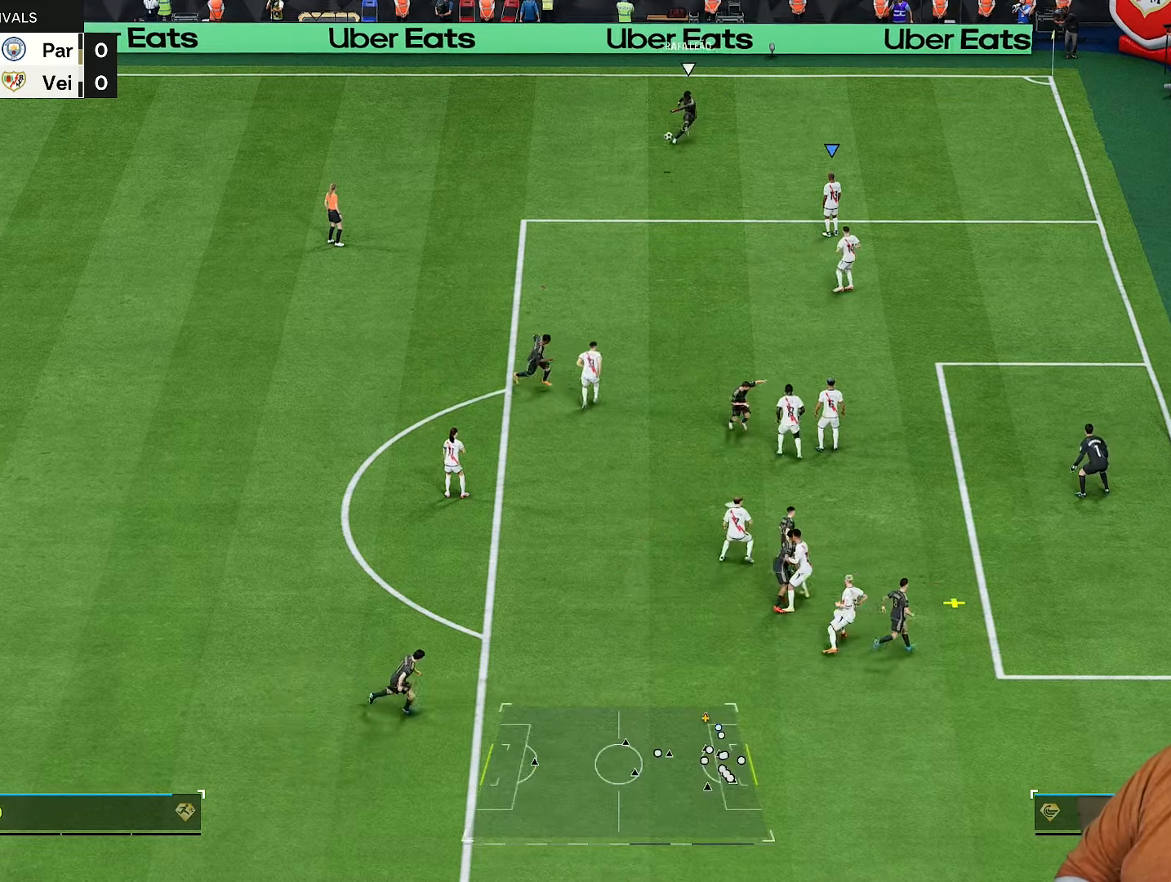
{"buttons": ["TRIANGLE", "R2"], "left_stick": "left", "right_stick": "center", "events": [[83, "L1", "up"], [283, "left_stick", "down-left"], [350, "R2", "down"], [383, "left_stick", "left"], [433, "TRIANGLE", "down"]]}
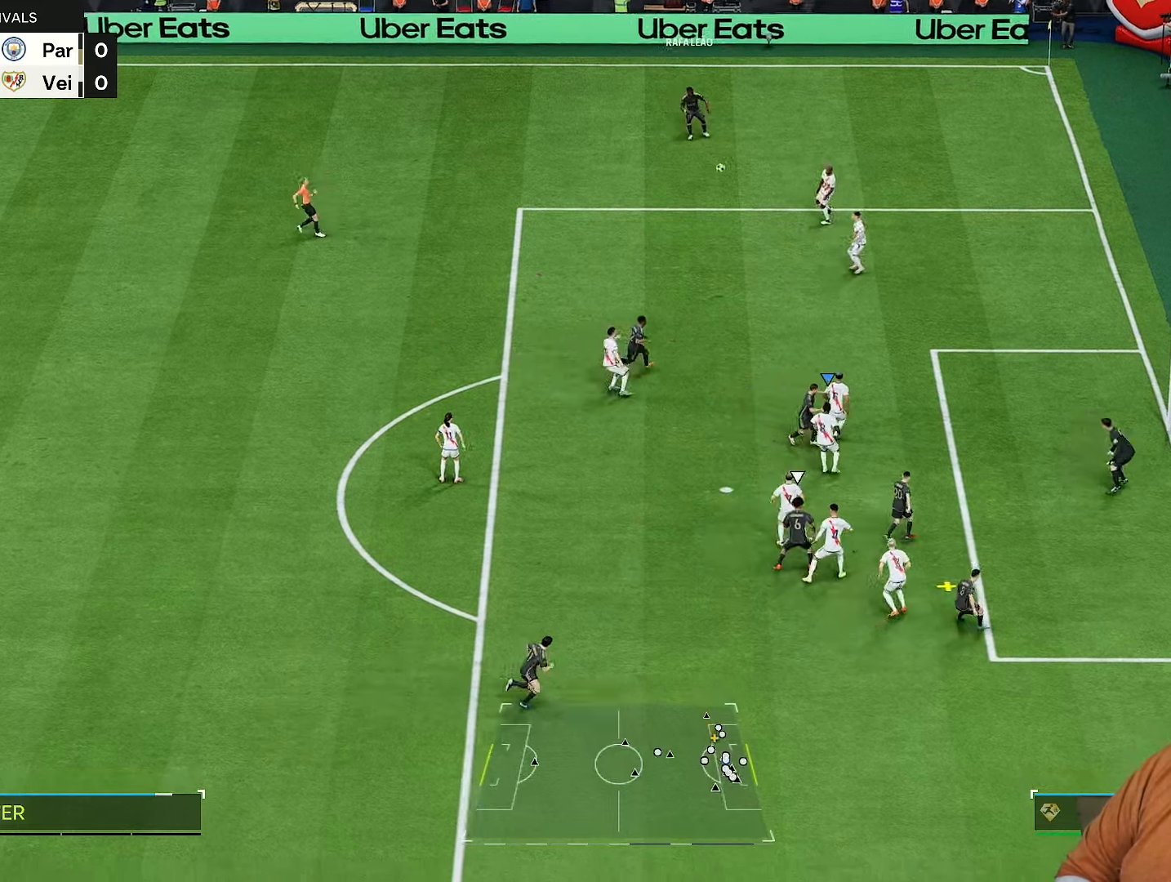
{"buttons": ["R2"], "left_stick": "left", "right_stick": "center", "events": [[83, "TRIANGLE", "up"], [433, "L2", "down"], [500, "L2", "up"]]}
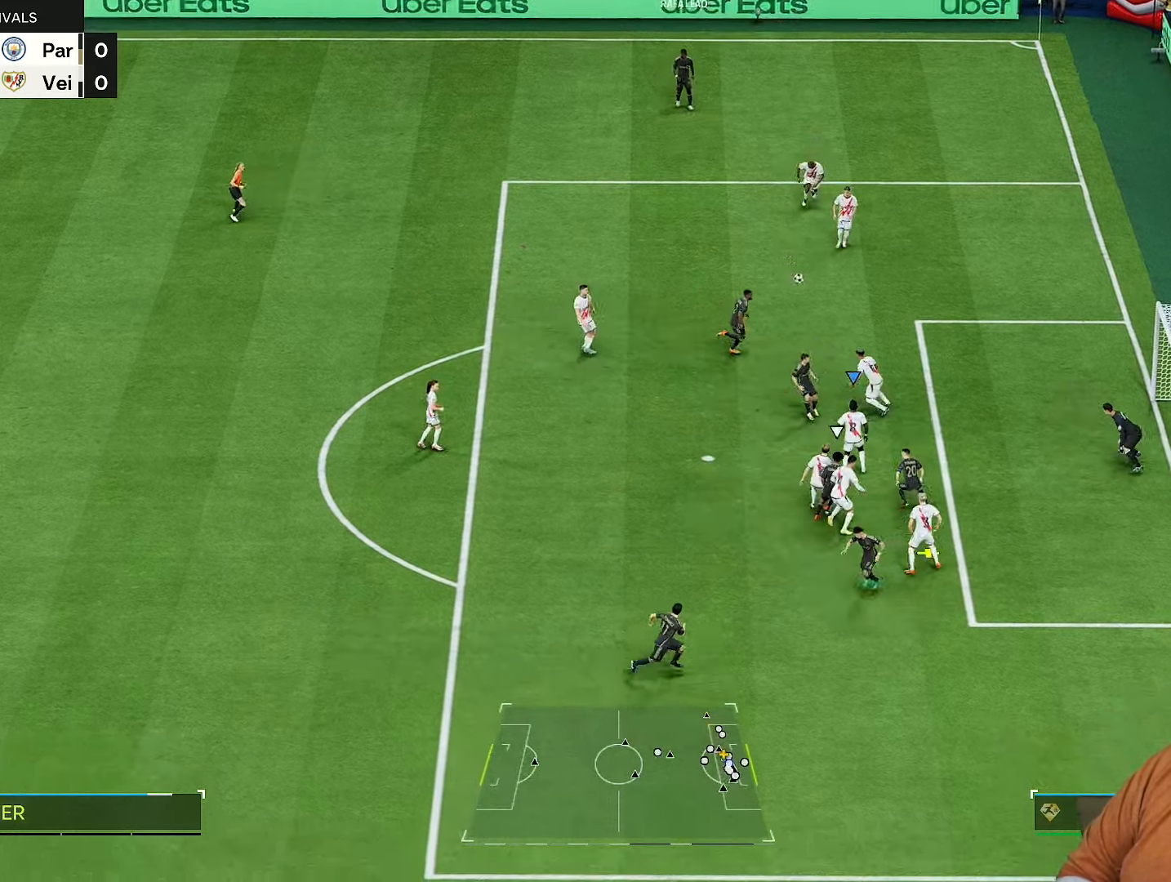
{"buttons": ["L2", "R2"], "left_stick": "left", "right_stick": "center"}
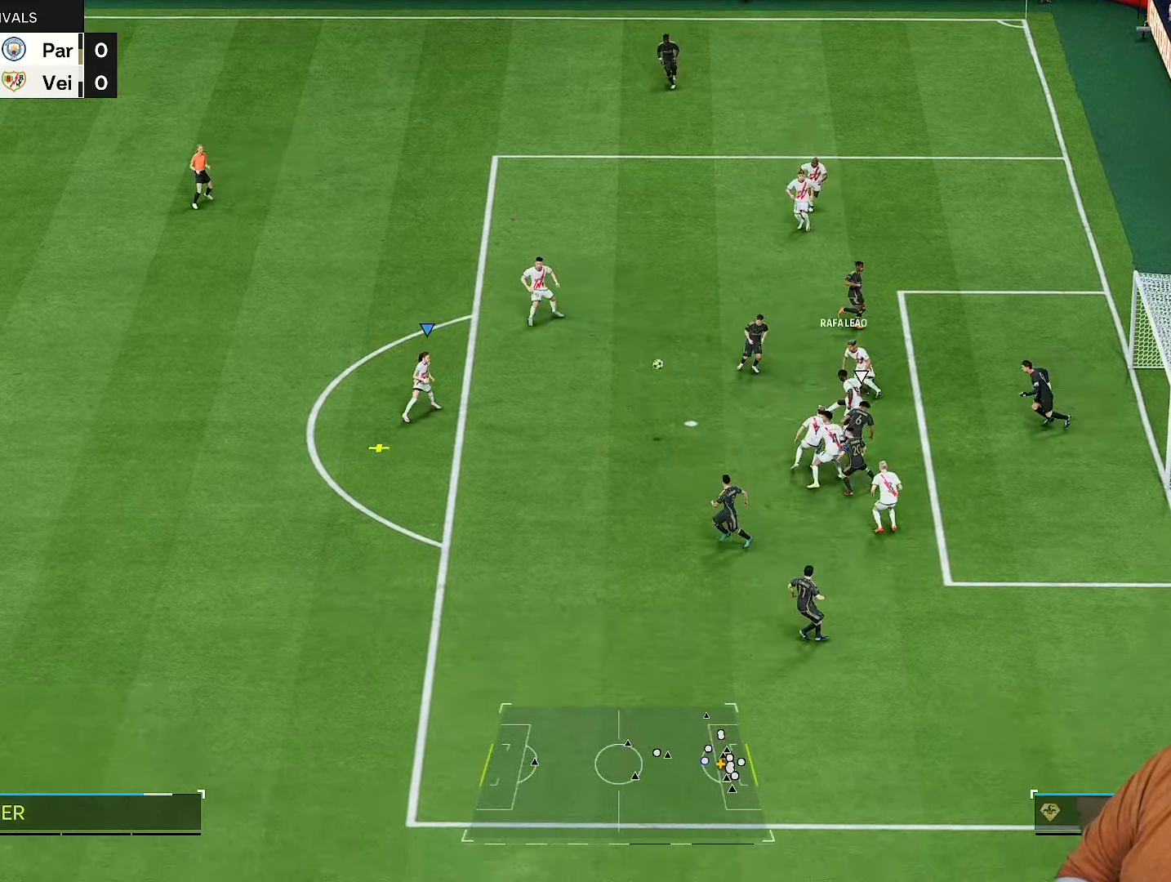
{"buttons": ["R2"], "left_stick": "down-left", "right_stick": "center", "events": [[83, "L2", "up"], [183, "left_stick", "down-left"]]}
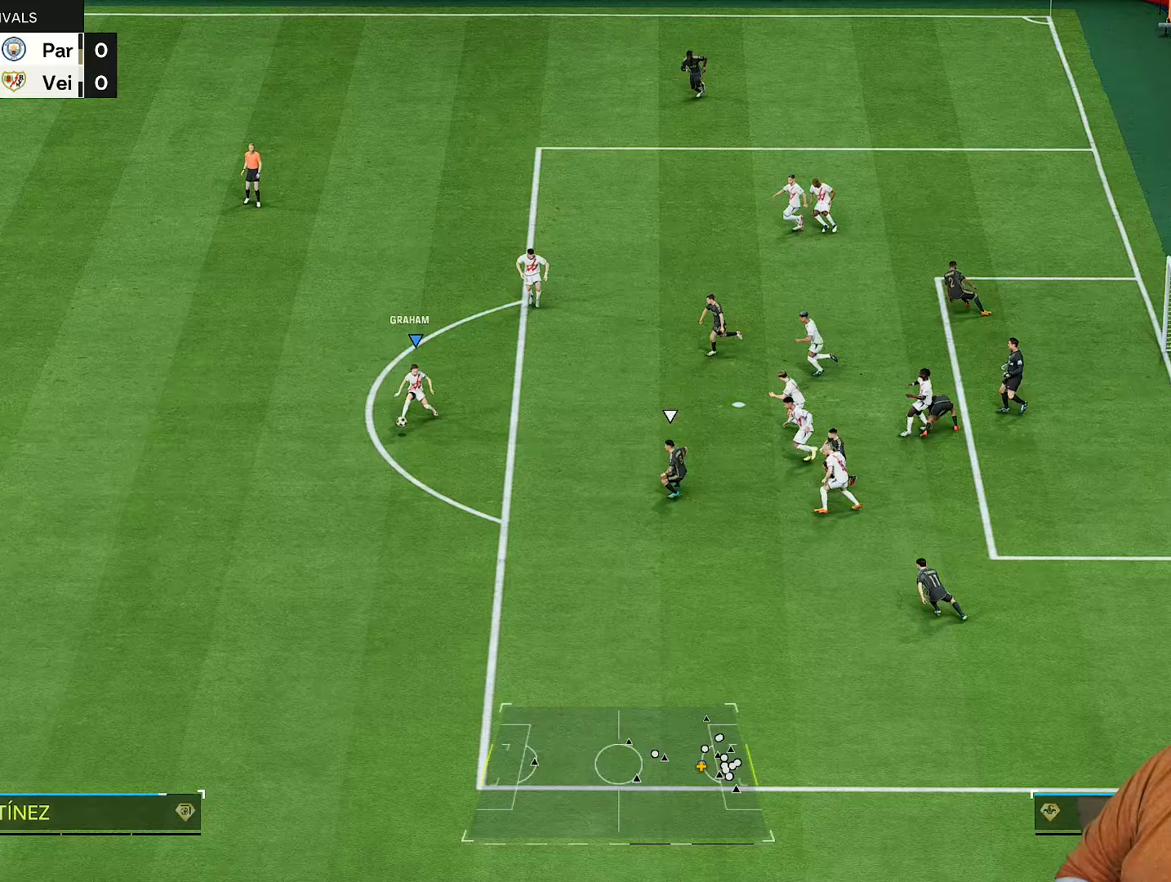
{"buttons": ["L1"], "left_stick": "down-left", "right_stick": "center", "events": [[167, "L2", "down"], [367, "L2", "up"], [383, "R2", "up"], [500, "L1", "down"]]}
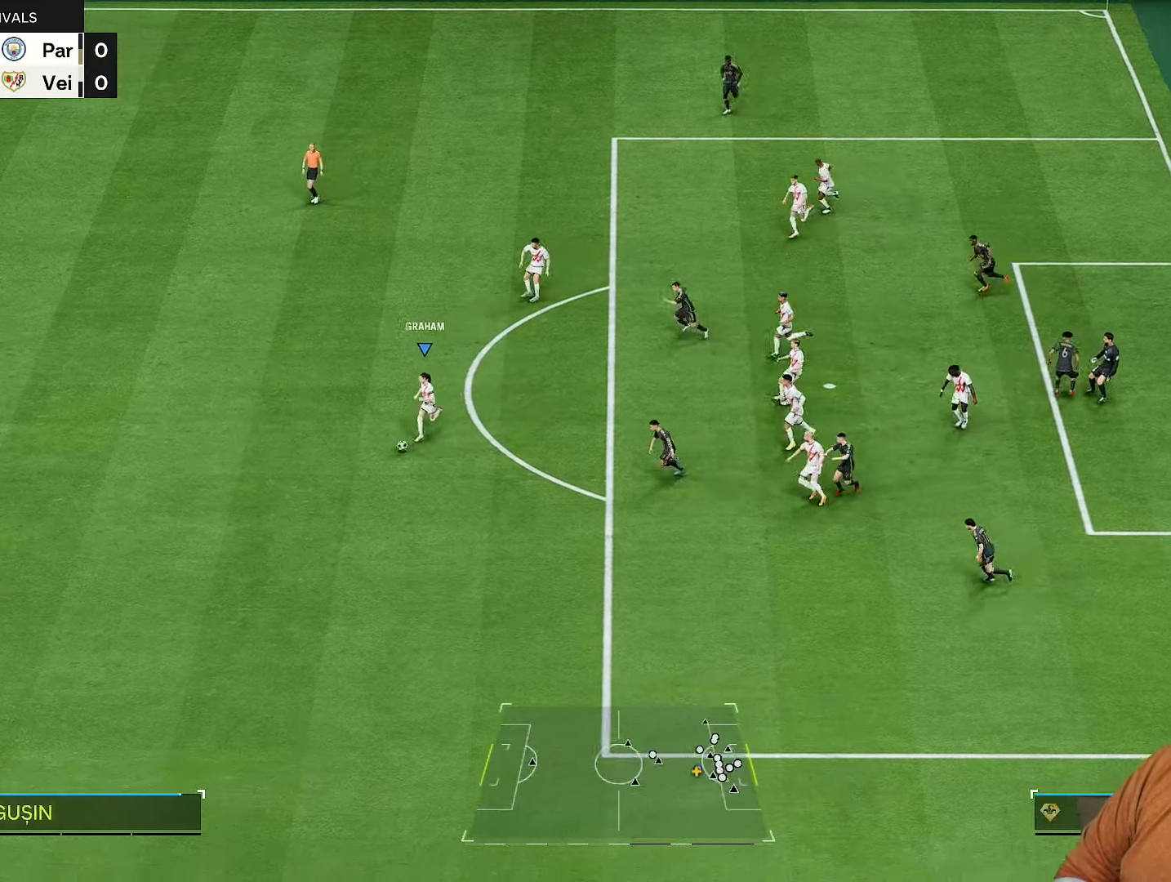
{"buttons": ["R1"], "left_stick": "left", "right_stick": "center", "events": [[33, "left_stick", "left"], [433, "L1", "up"], [467, "R1", "down"]]}
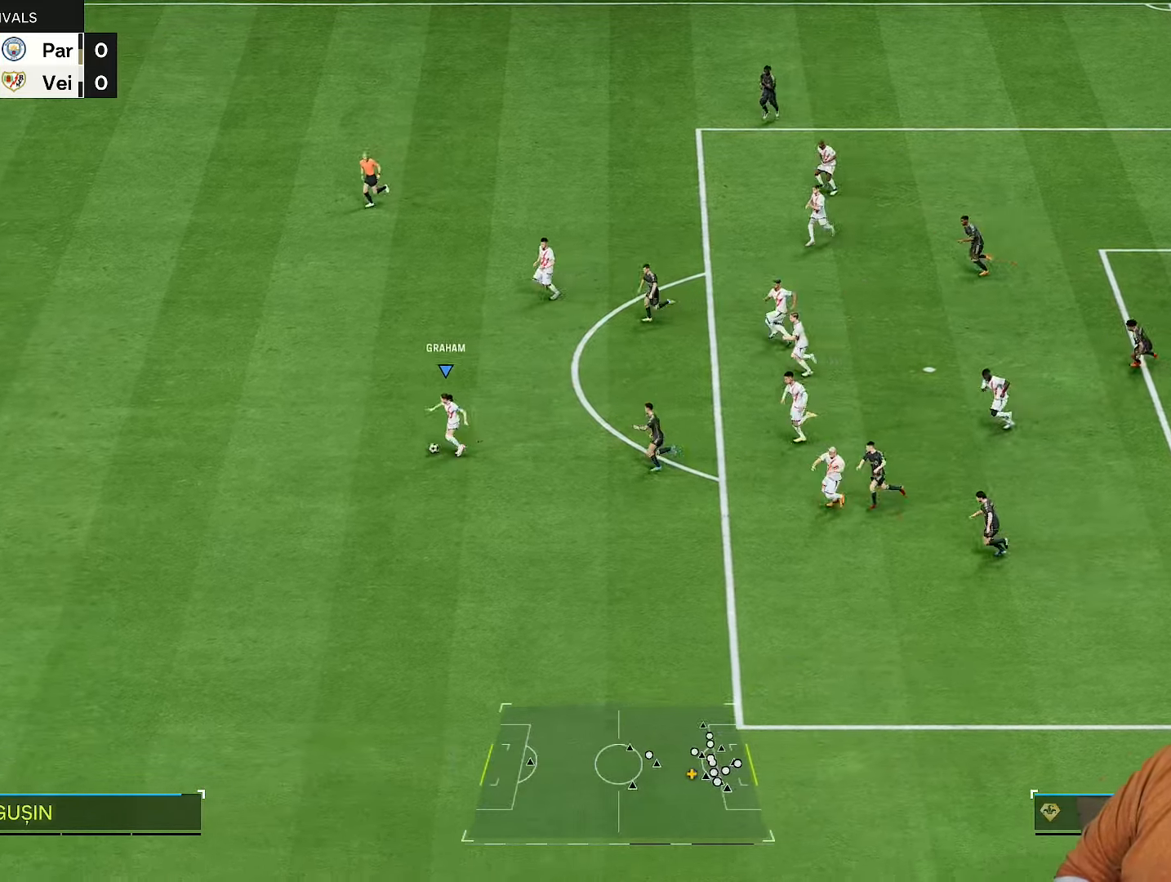
{"buttons": [], "left_stick": "up-left", "right_stick": "center", "events": [[67, "left_stick", "up-left"], [433, "R1", "up"]]}
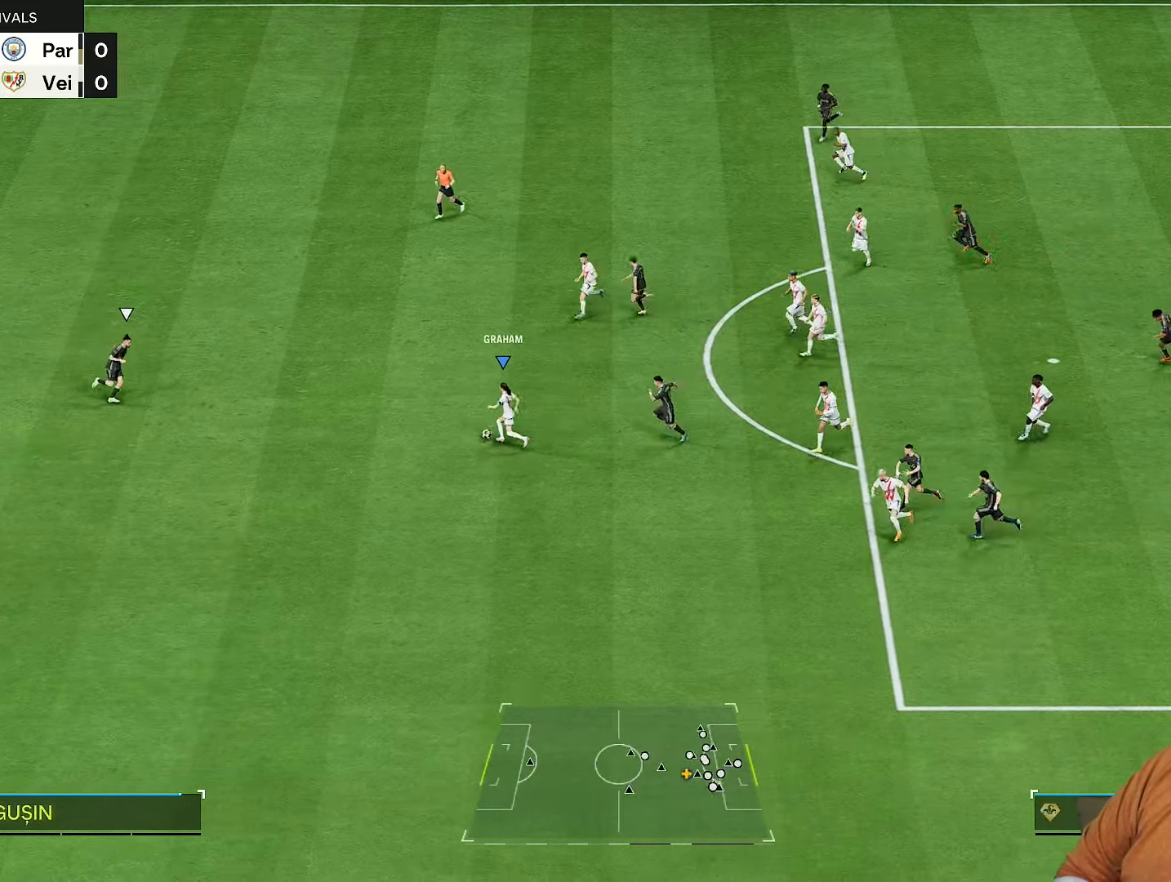
{"buttons": [], "left_stick": "center", "right_stick": "up-right", "events": [[83, "left_stick", "center"], [100, "right_stick", "up-right"]]}
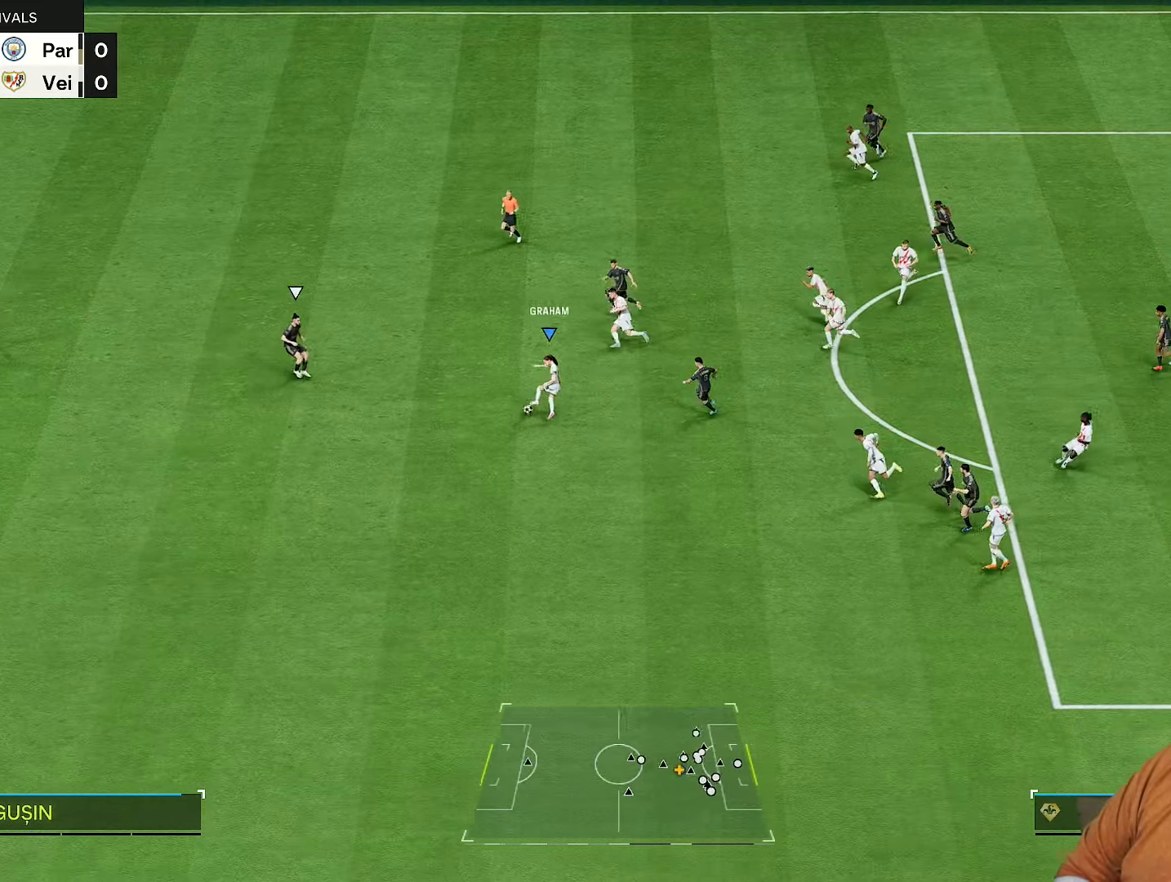
{"buttons": [], "left_stick": "down-left", "right_stick": "center", "events": [[83, "CROSS", "down"], [83, "R1", "down"], [100, "left_stick", "down-left"], [100, "right_stick", "center"], [183, "R1", "up"], [217, "CROSS", "up"]]}
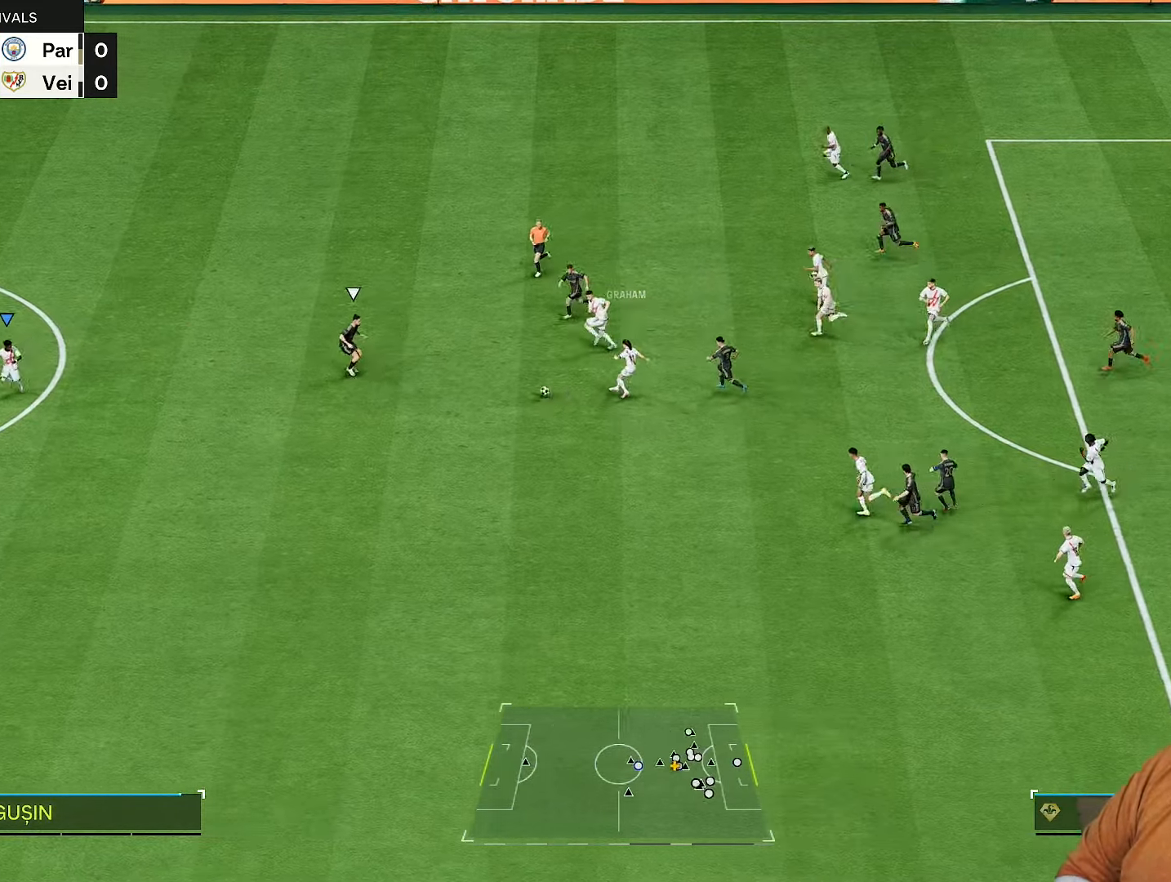
{"buttons": [], "left_stick": "down", "right_stick": "center", "events": [[217, "left_stick", "down"]]}
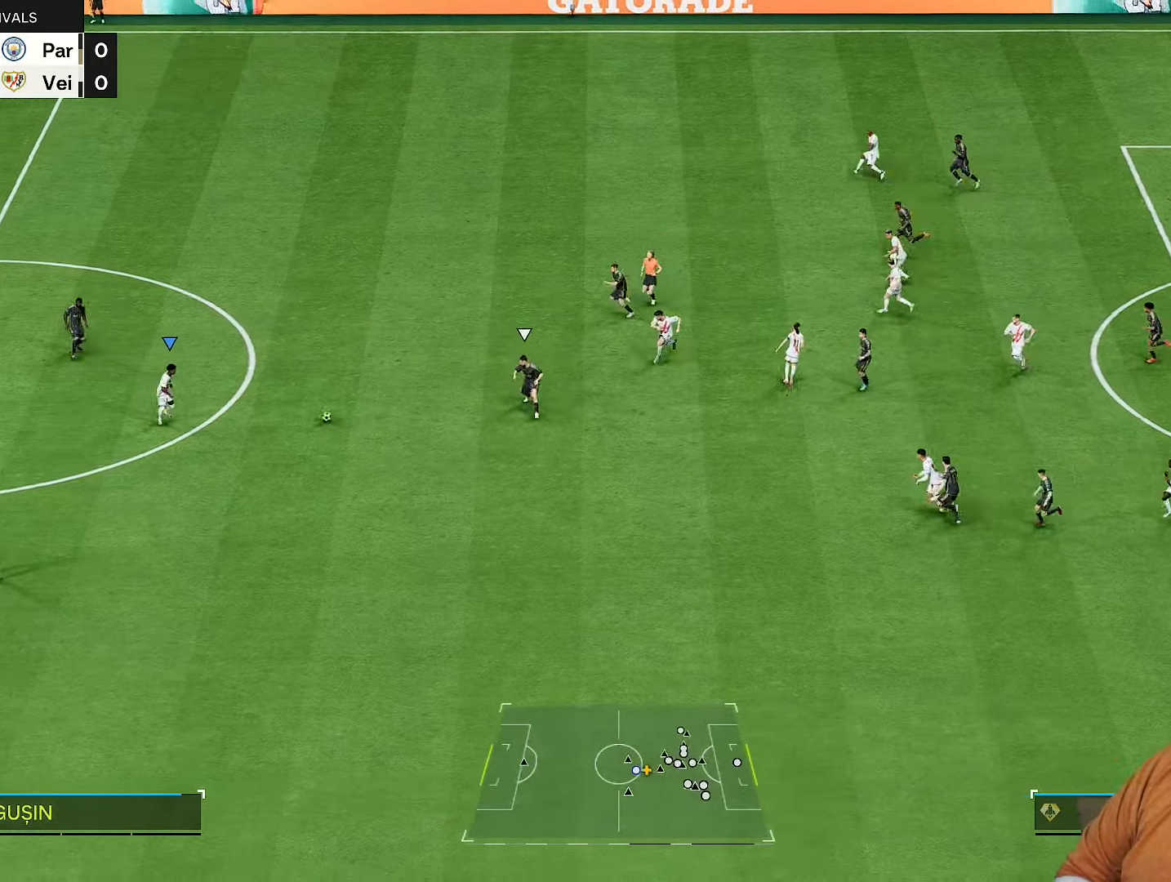
{"buttons": ["L1"], "left_stick": "down", "right_stick": "center", "events": [[133, "R2", "down"], [333, "R2", "up"], [467, "L1", "down"]]}
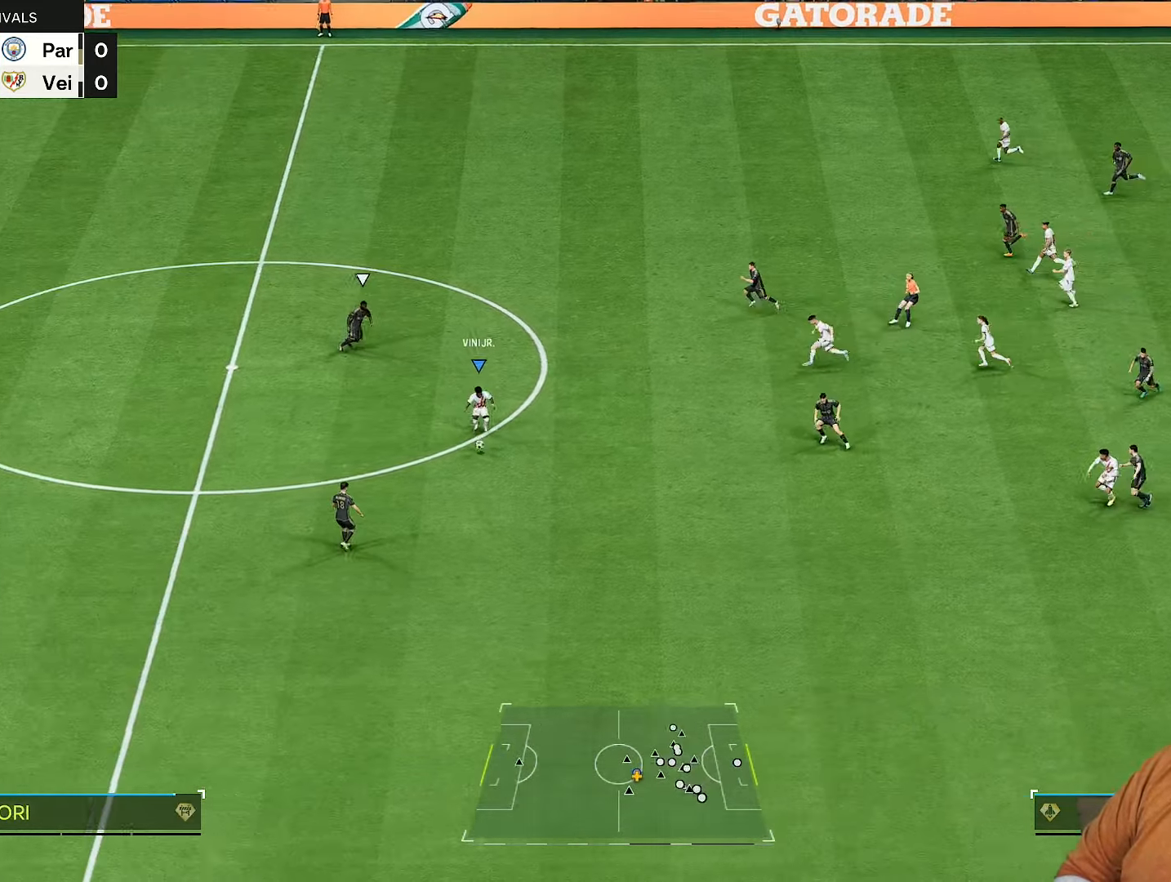
{"buttons": ["L1"], "left_stick": "down", "right_stick": "center", "events": [[133, "left_stick", "down-left"], [367, "left_stick", "down"]]}
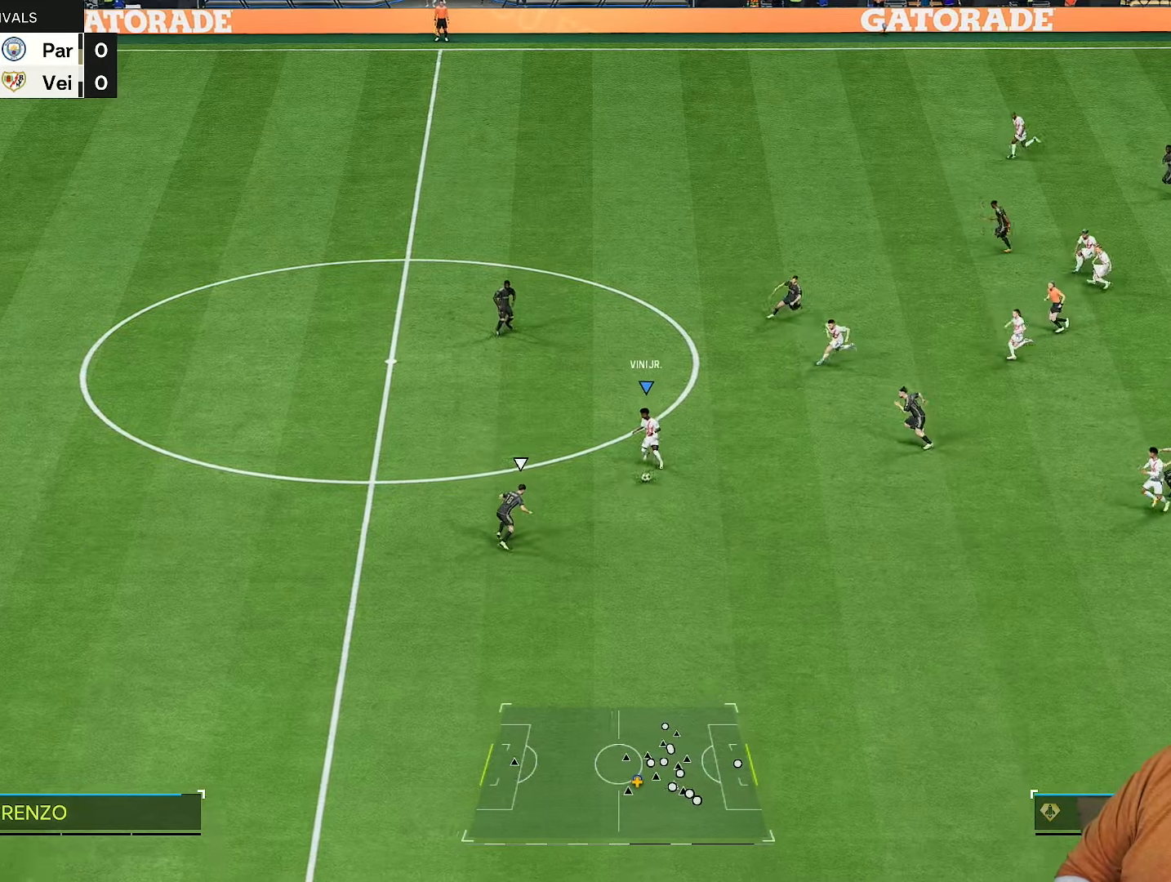
{"buttons": ["L1"], "left_stick": "down", "right_stick": "center", "events": [[67, "left_stick", "left"], [167, "left_stick", "up-left"], [433, "left_stick", "down-left"], [500, "left_stick", "down"]]}
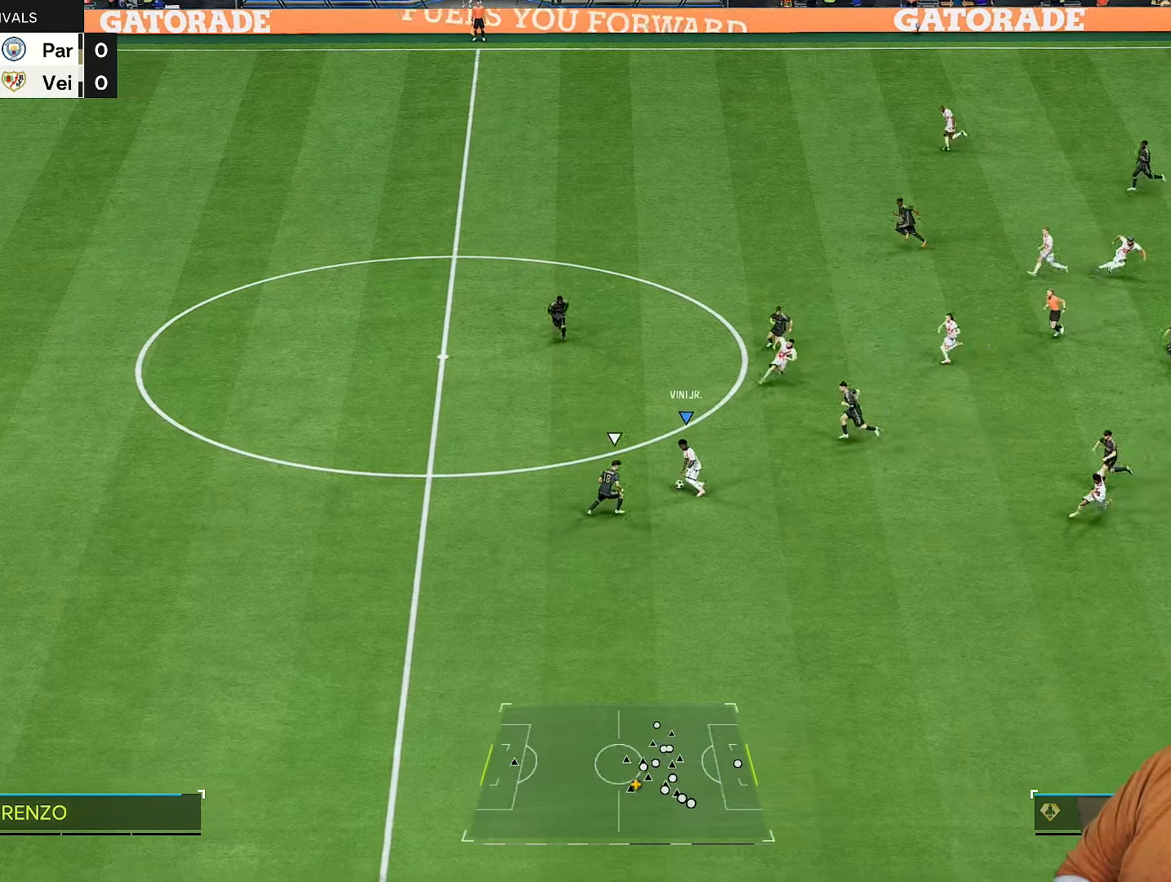
{"buttons": ["R2"], "left_stick": "left", "right_stick": "center", "events": [[67, "R2", "down"], [167, "L1", "up"], [267, "left_stick", "down-left"], [367, "left_stick", "left"]]}
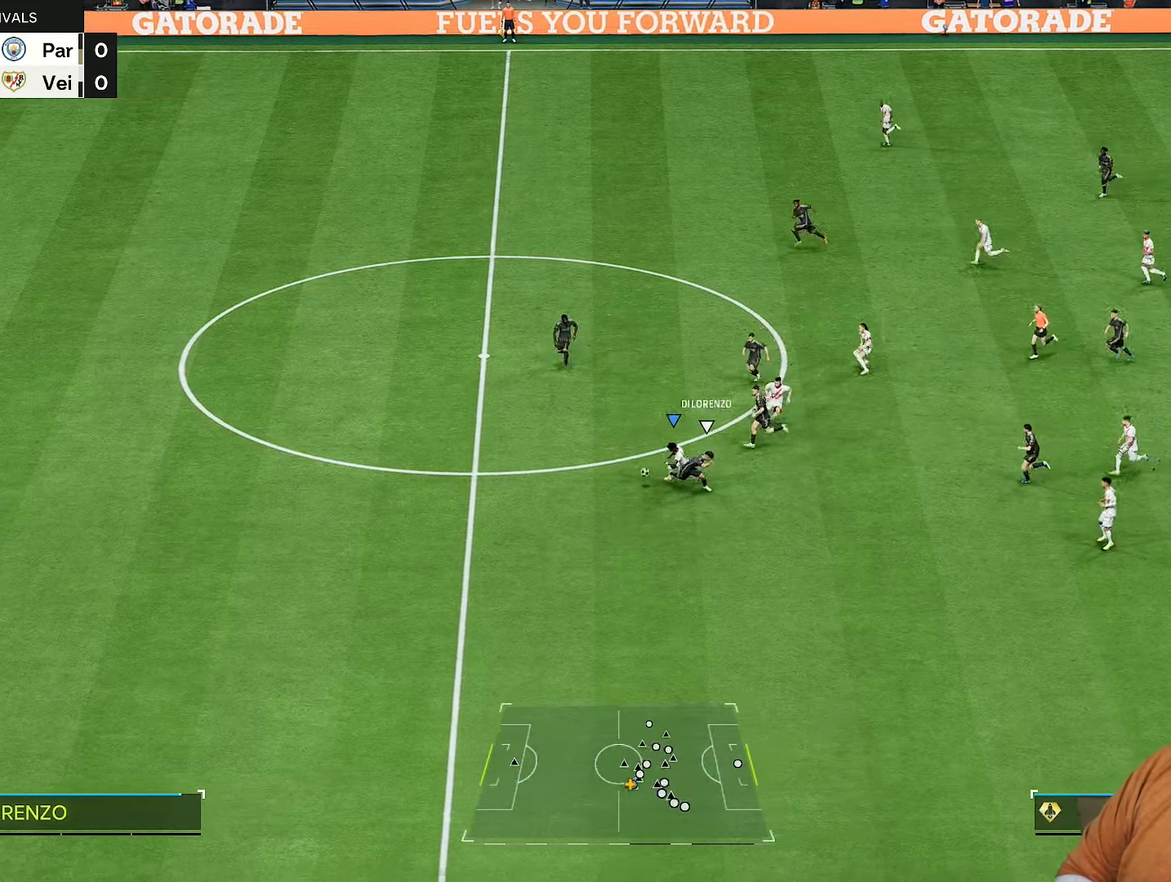
{"buttons": ["R2"], "left_stick": "left", "right_stick": "center", "events": []}
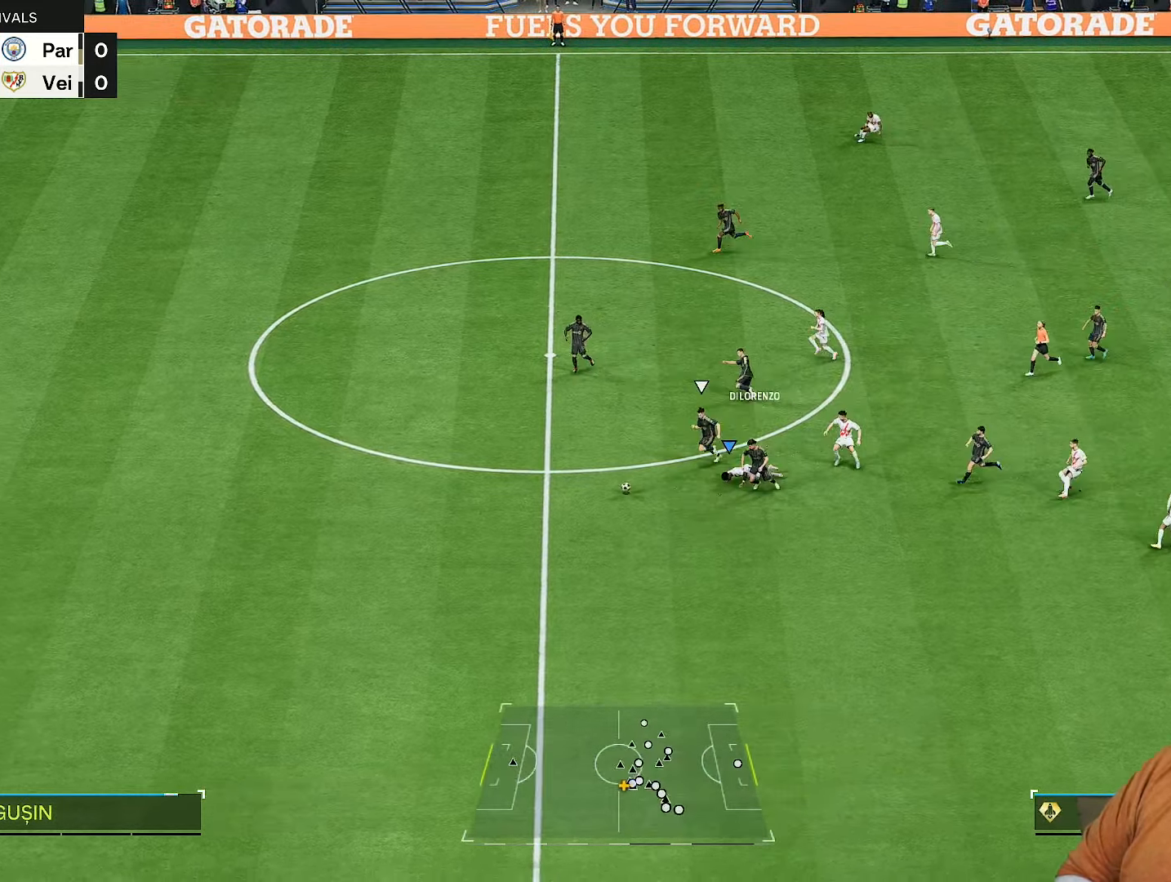
{"buttons": ["R2"], "left_stick": "left", "right_stick": "center", "events": []}
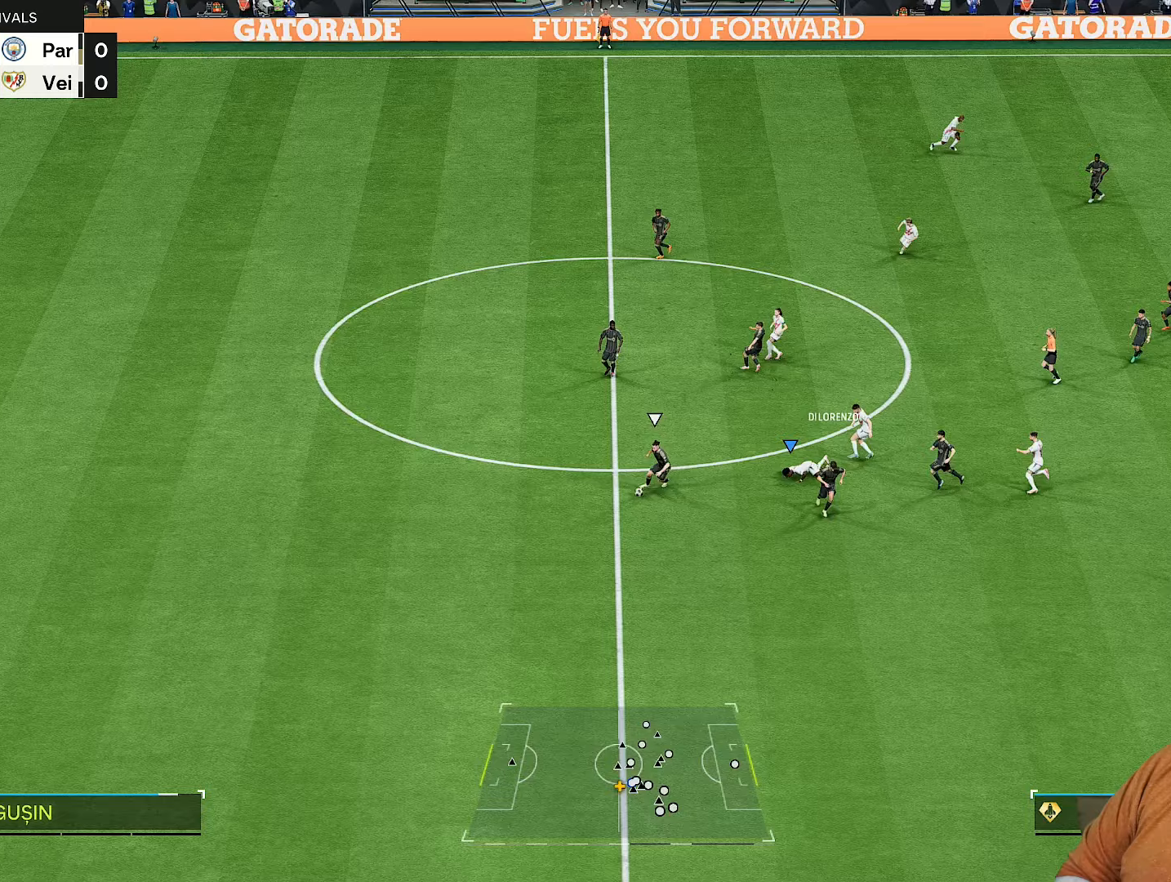
{"buttons": ["L1", "R2"], "left_stick": "up", "right_stick": "center", "events": [[383, "L1", "down"], [450, "left_stick", "up"]]}
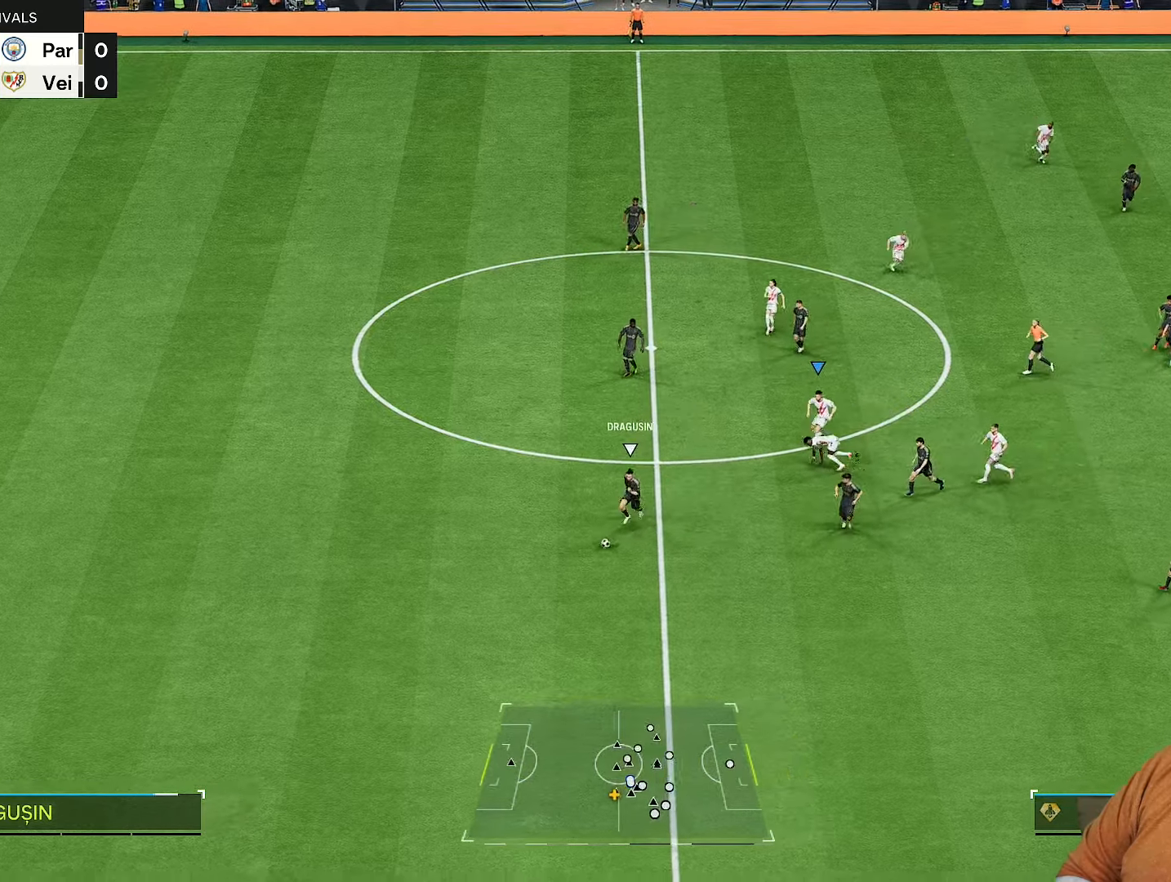
{"buttons": ["R2"], "left_stick": "down", "right_stick": "center", "events": [[17, "L1", "up"], [17, "left_stick", "down"], [383, "right_stick", "down-right"], [483, "right_stick", "center"]]}
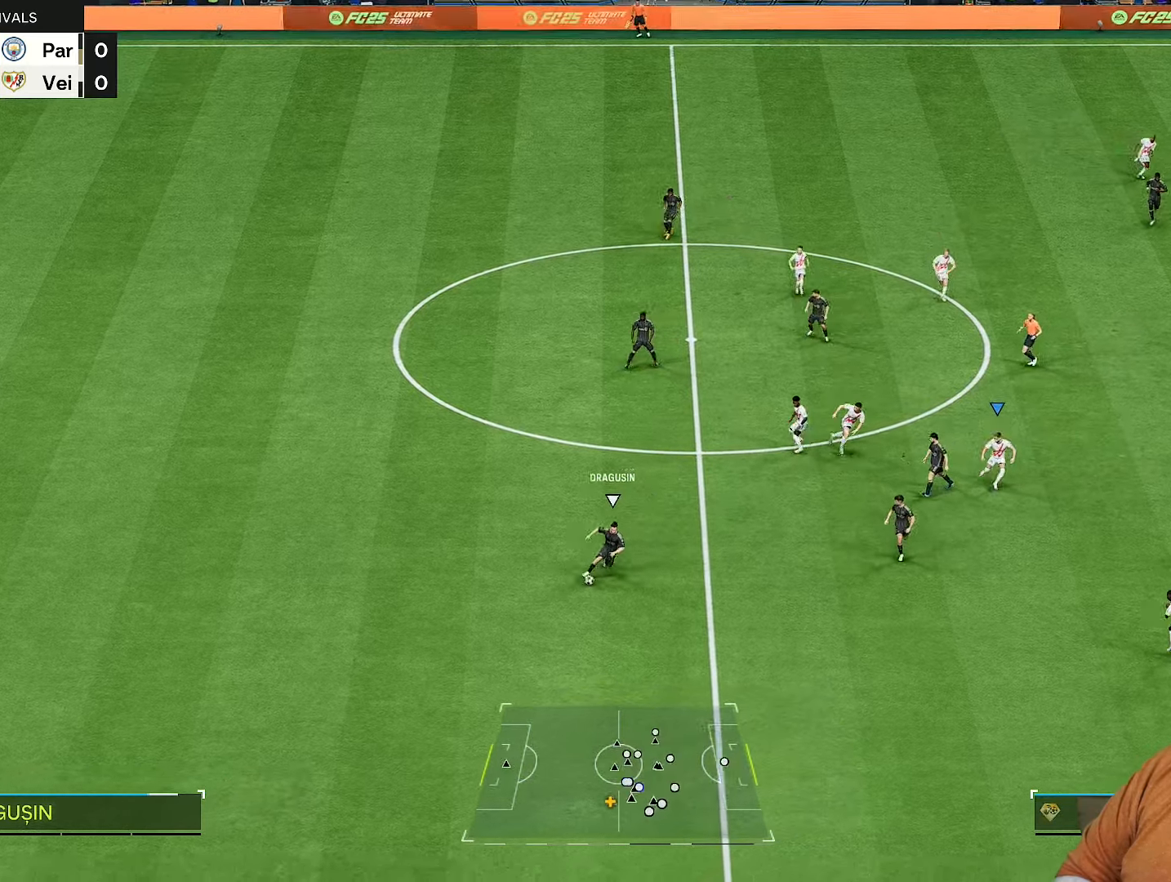
{"buttons": ["R2"], "left_stick": "down-left", "right_stick": "center", "events": [[183, "left_stick", "down-left"]]}
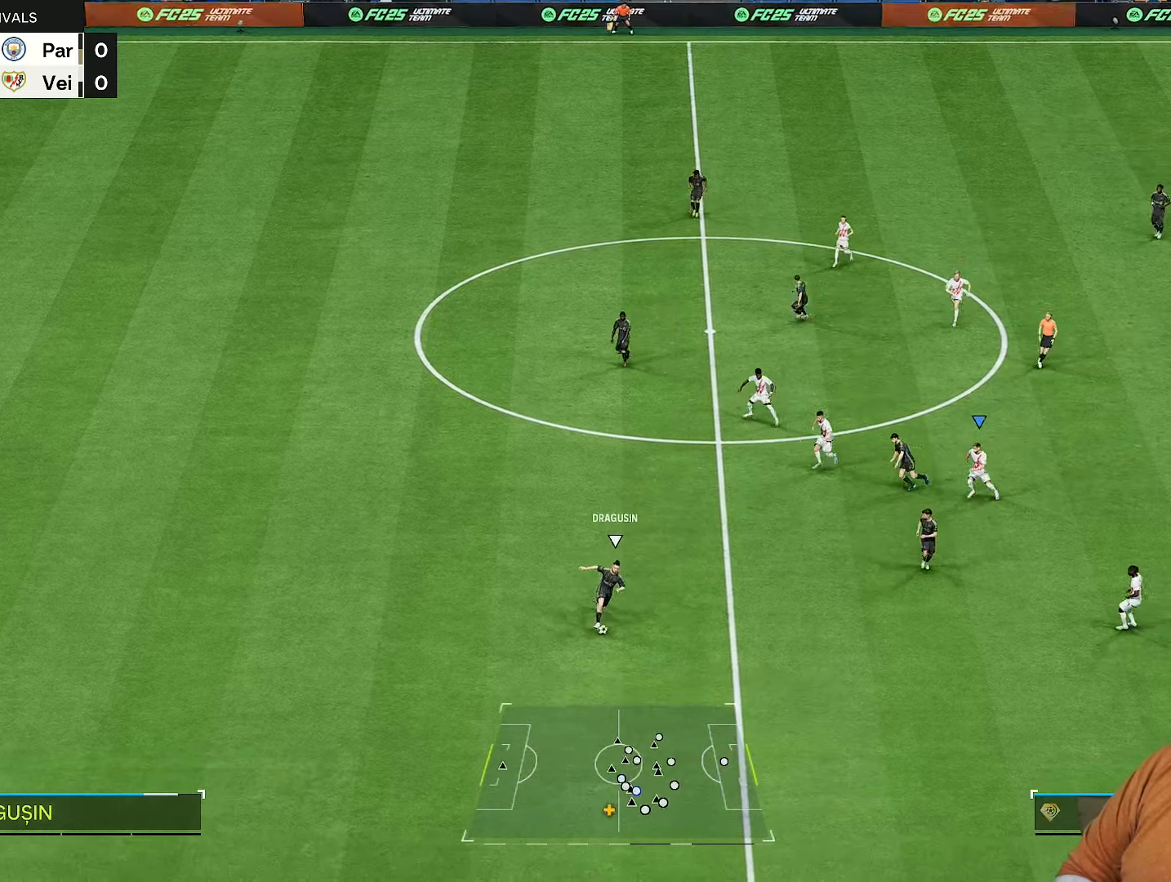
{"buttons": ["R2"], "left_stick": "down-left", "right_stick": "center", "events": [[33, "right_stick", "down"], [133, "right_stick", "center"]]}
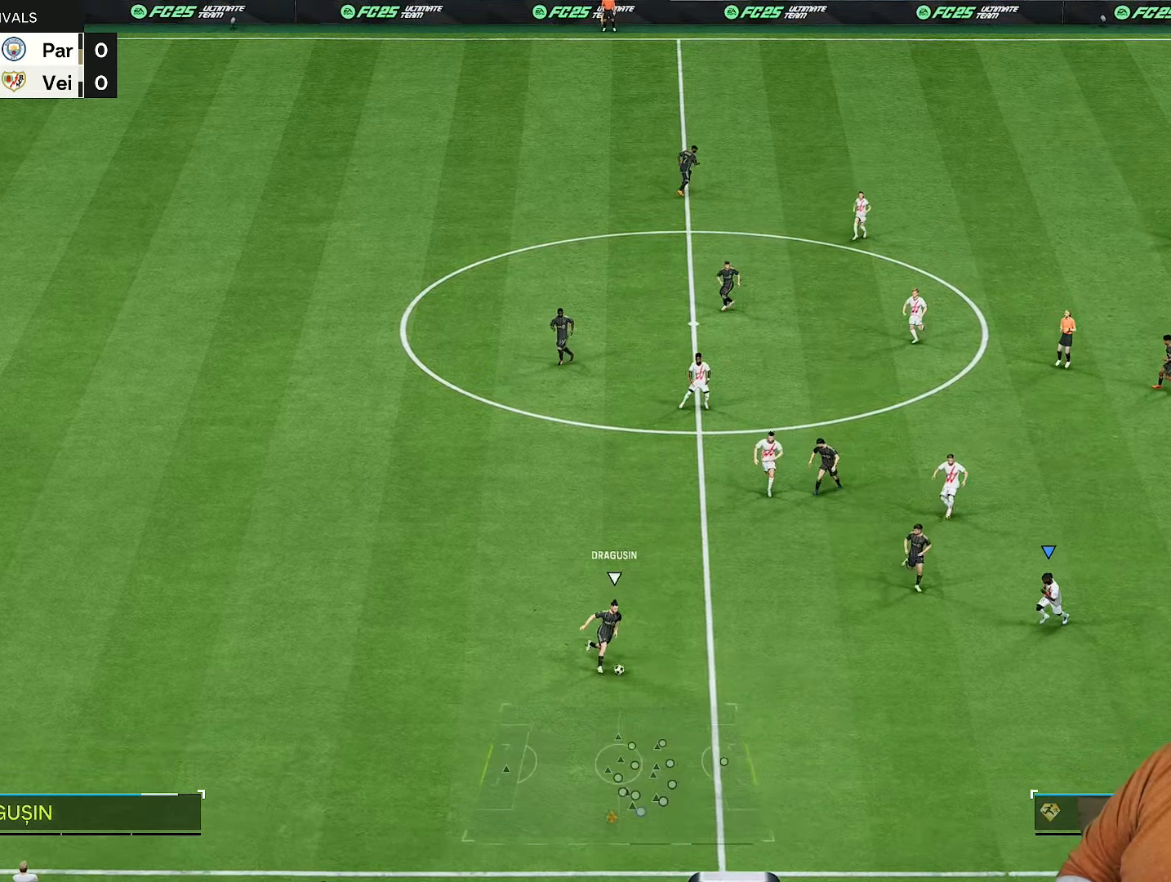
{"buttons": ["L2", "R2"], "left_stick": "center", "right_stick": "center", "events": [[417, "left_stick", "center"], [433, "L2", "down"]]}
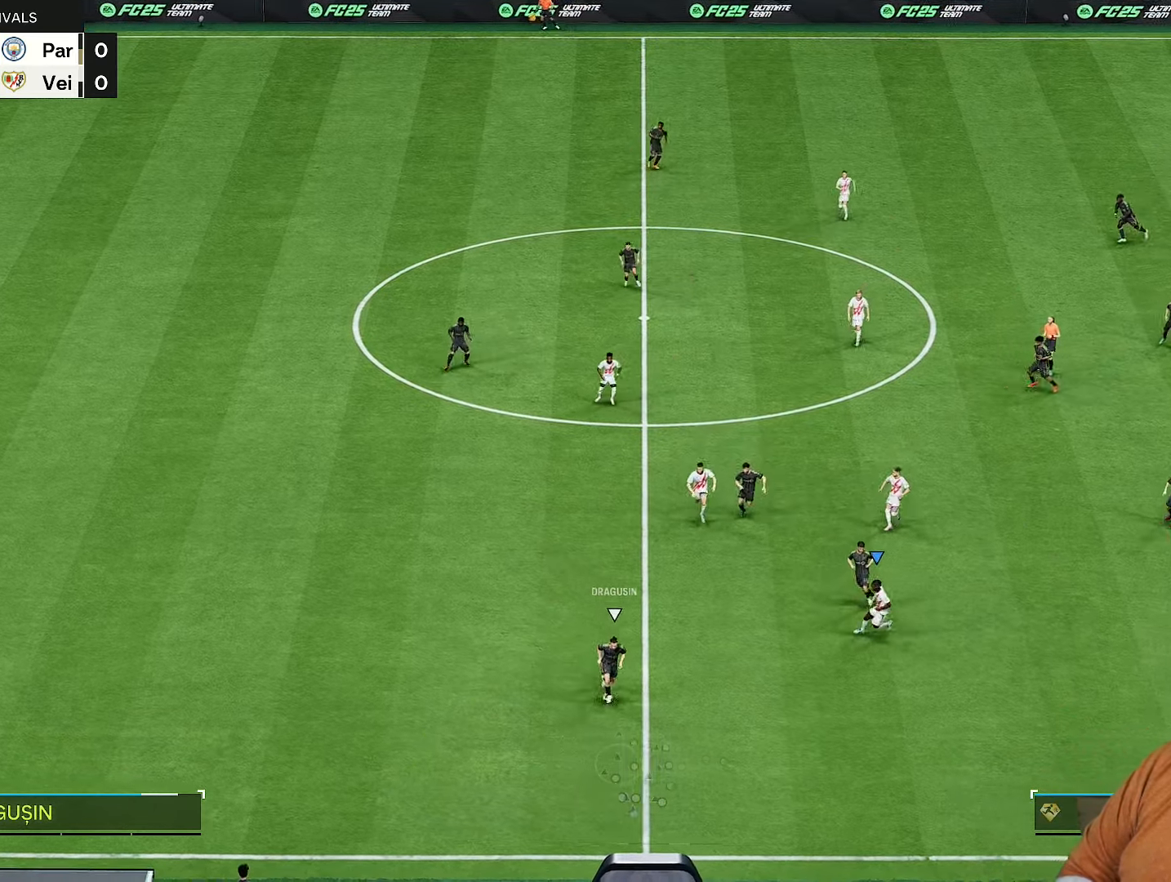
{"buttons": ["L2", "R2"], "left_stick": "down-right", "right_stick": "center"}
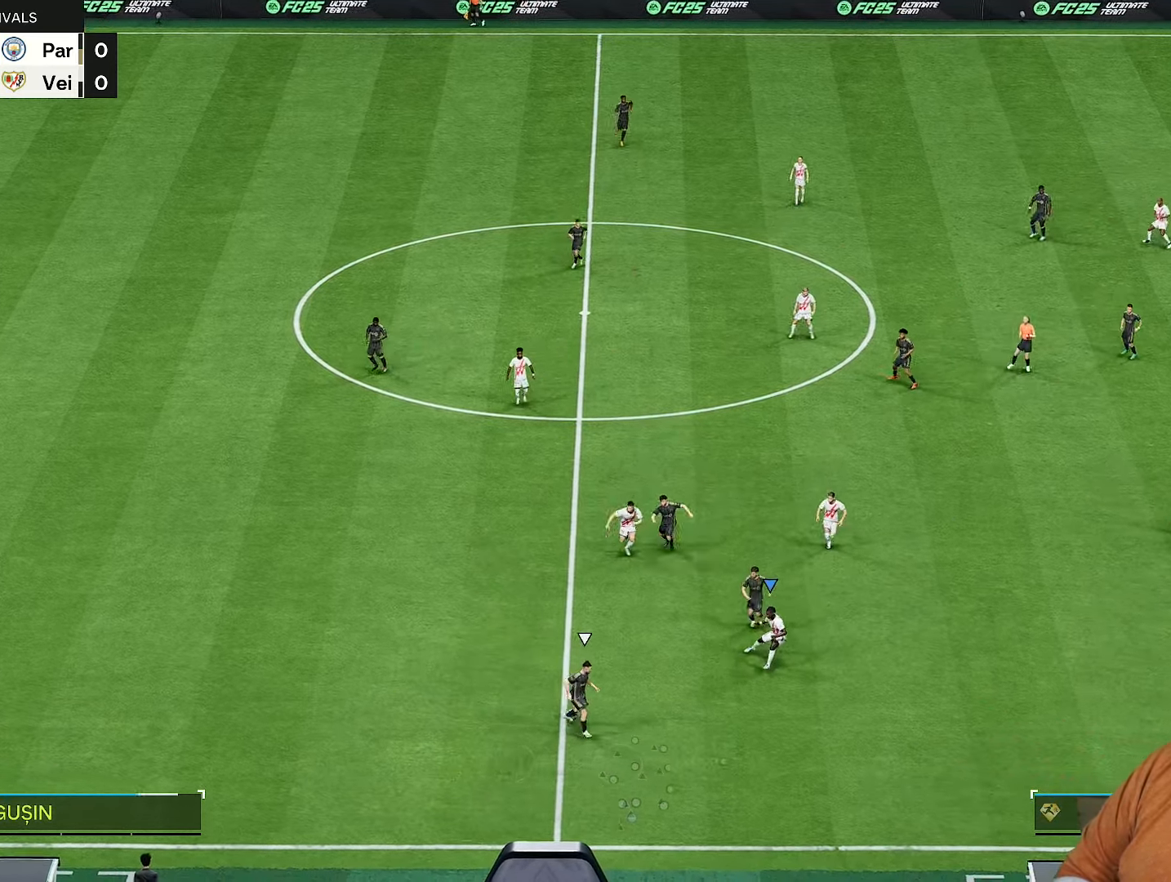
{"buttons": ["L2", "R2"], "left_stick": "down", "right_stick": "up-left", "events": [[133, "L2", "up"], [317, "L2", "down"], [333, "left_stick", "left"], [367, "R2", "up"], [433, "right_stick", "up-left"], [450, "R2", "down"], [467, "left_stick", "down"]]}
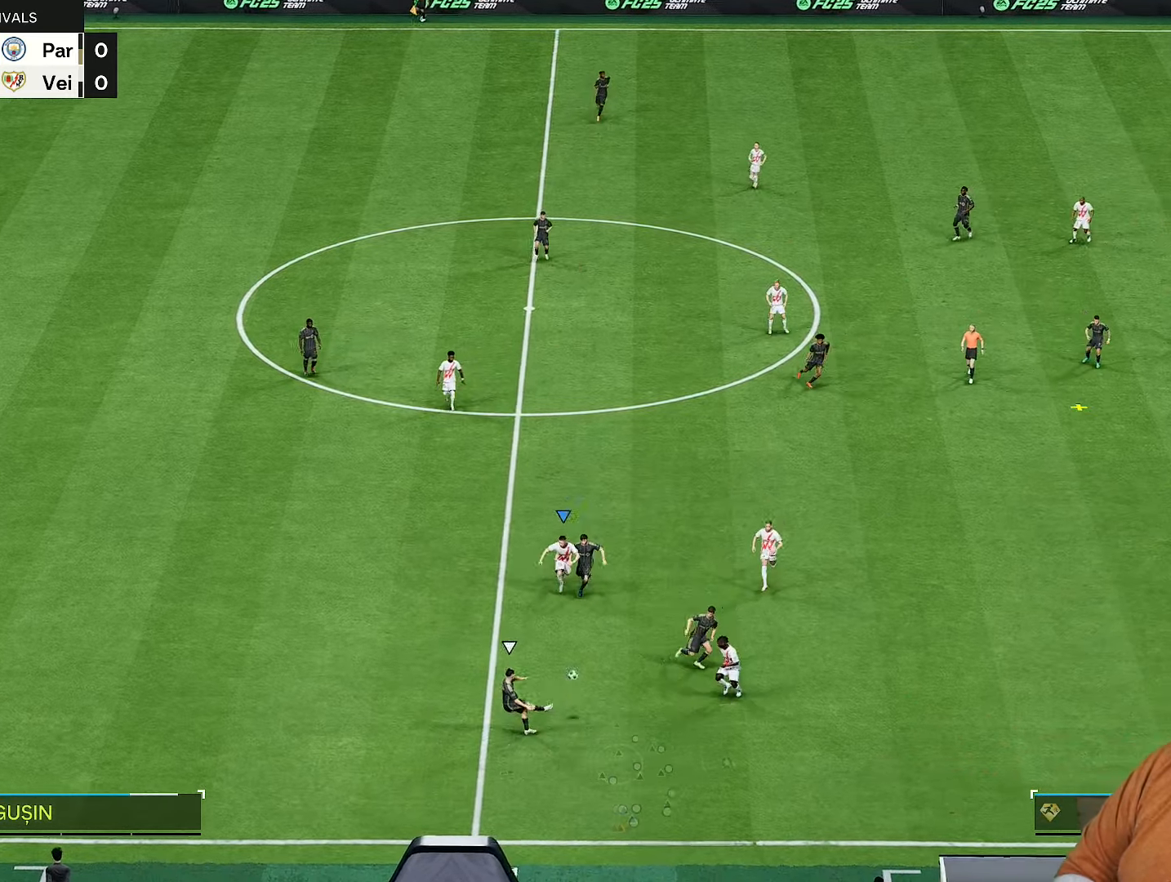
{"buttons": ["R2"], "left_stick": "right", "right_stick": "center", "events": [[50, "right_stick", "center"], [283, "right_stick", "right"], [333, "left_stick", "right"], [367, "L2", "up"], [367, "right_stick", "center"]]}
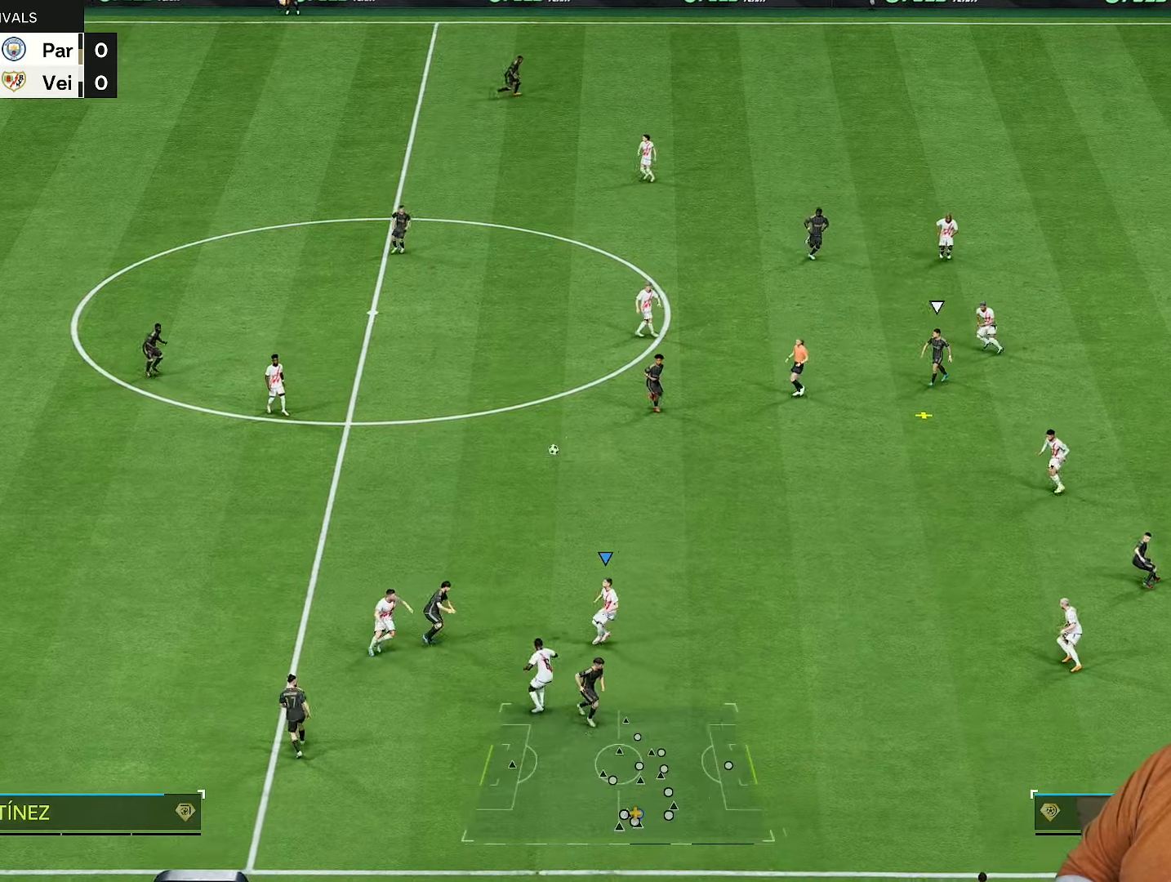
{"buttons": ["R2"], "left_stick": "up-left", "right_stick": "center", "events": [[100, "left_stick", "up-right"], [233, "left_stick", "up-left"], [267, "L1", "down"], [400, "L1", "up"]]}
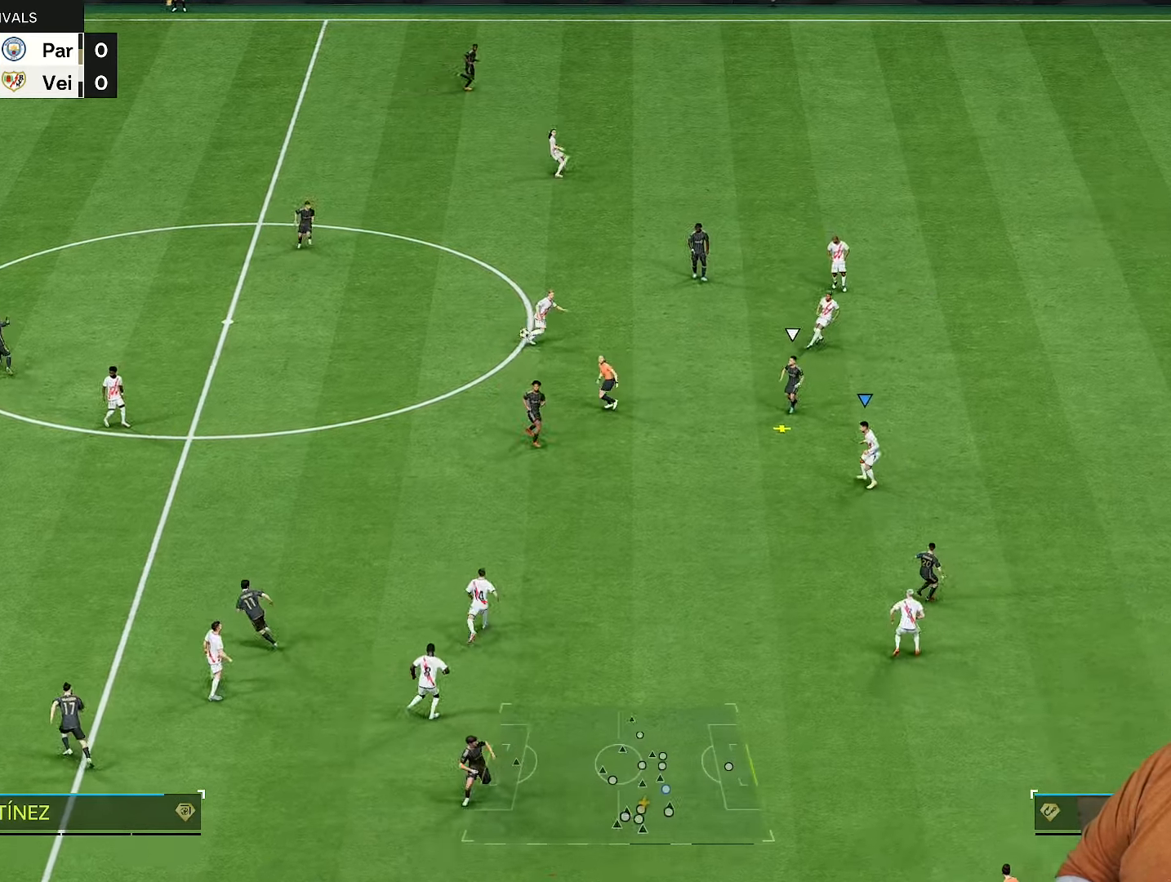
{"buttons": [], "left_stick": "up-left", "right_stick": "center", "events": [[300, "R2", "up"]]}
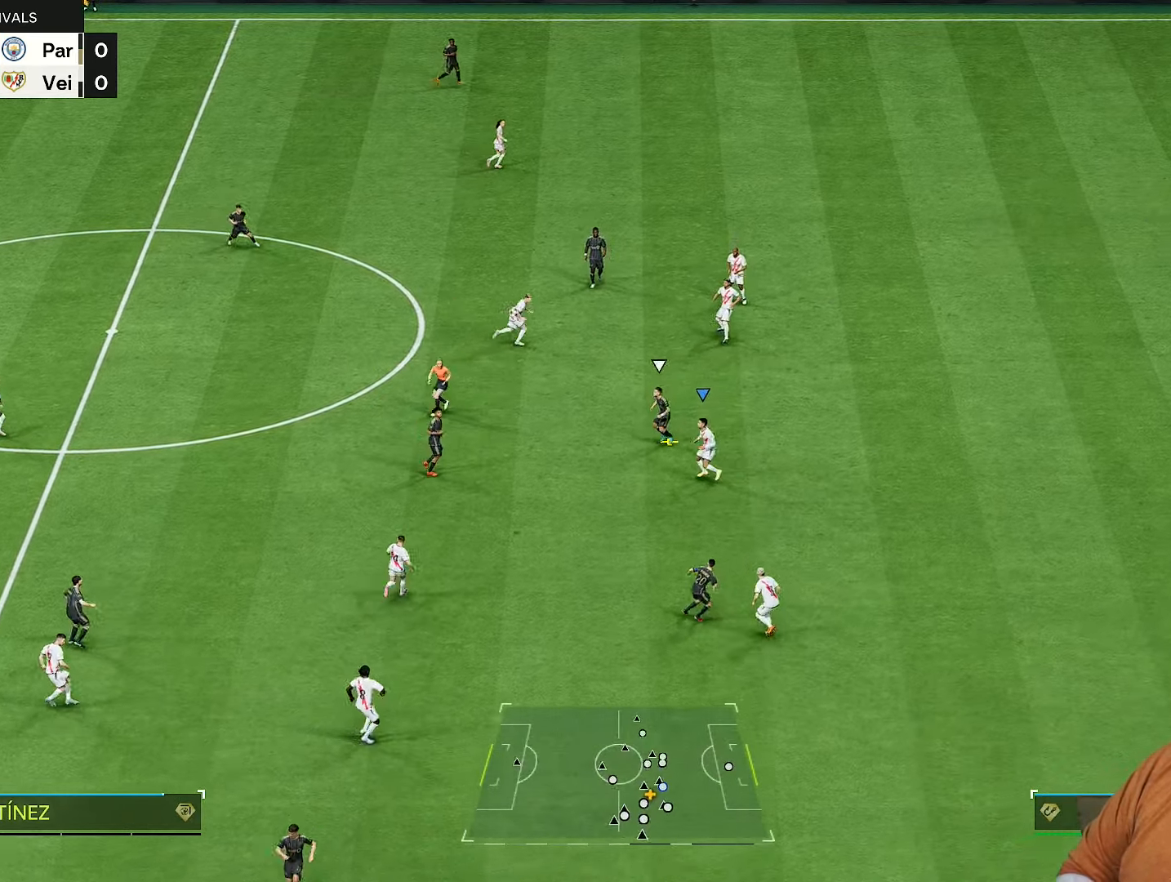
{"buttons": [], "left_stick": "up-left", "right_stick": "center", "events": []}